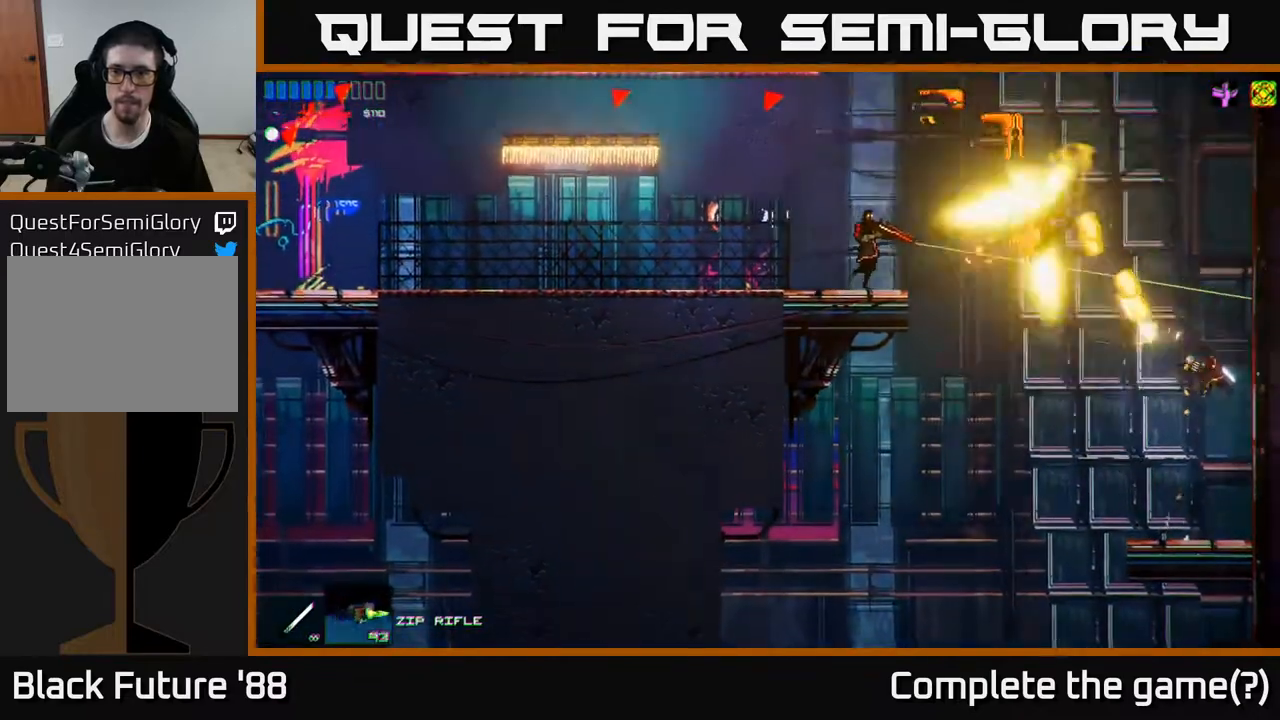
Gameplay with a controller (Xbox layout); each line is a JSON object with the inputs held at the frame after it. "events" lists button and stick changes between this image and that frame as [ms after this image, input, new state], when the widget could be followed in between.
{"buttons": ["R2"], "left_stick": "left", "right_stick": "up-left", "events": [[67, "left_stick", "center"], [367, "left_stick", "left"]]}
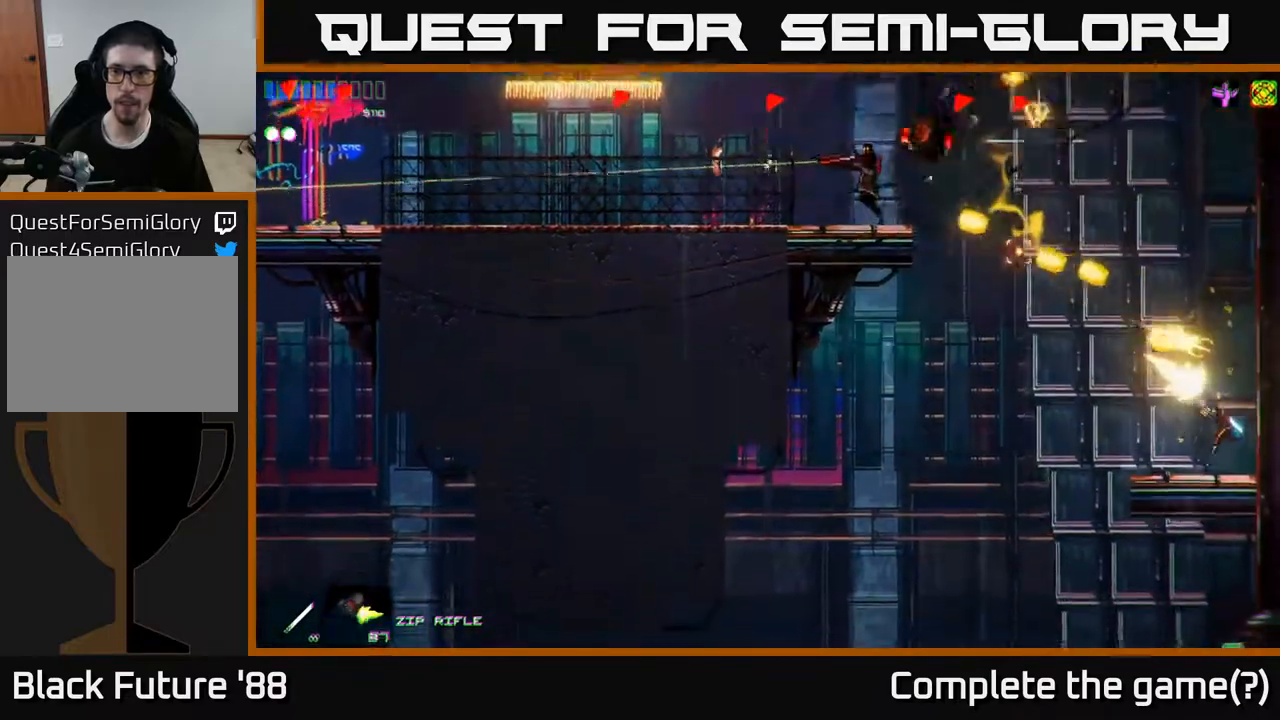
{"buttons": [], "left_stick": "center", "right_stick": "up-left", "events": [[50, "left_stick", "center"], [100, "R2", "up"], [200, "left_stick", "left"], [367, "left_stick", "center"]]}
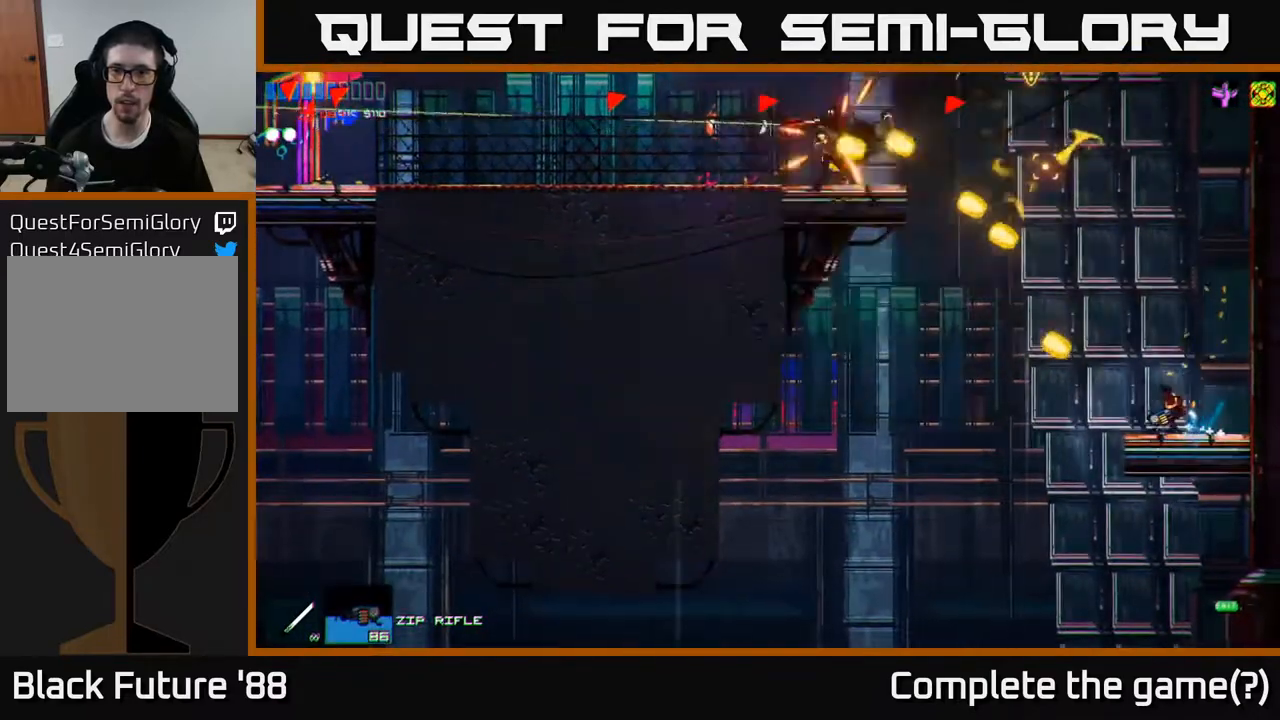
{"buttons": ["A"], "left_stick": "left", "right_stick": "up", "events": [[33, "R1", "down"], [150, "R1", "up"], [317, "right_stick", "up"], [417, "left_stick", "left"], [500, "A", "down"]]}
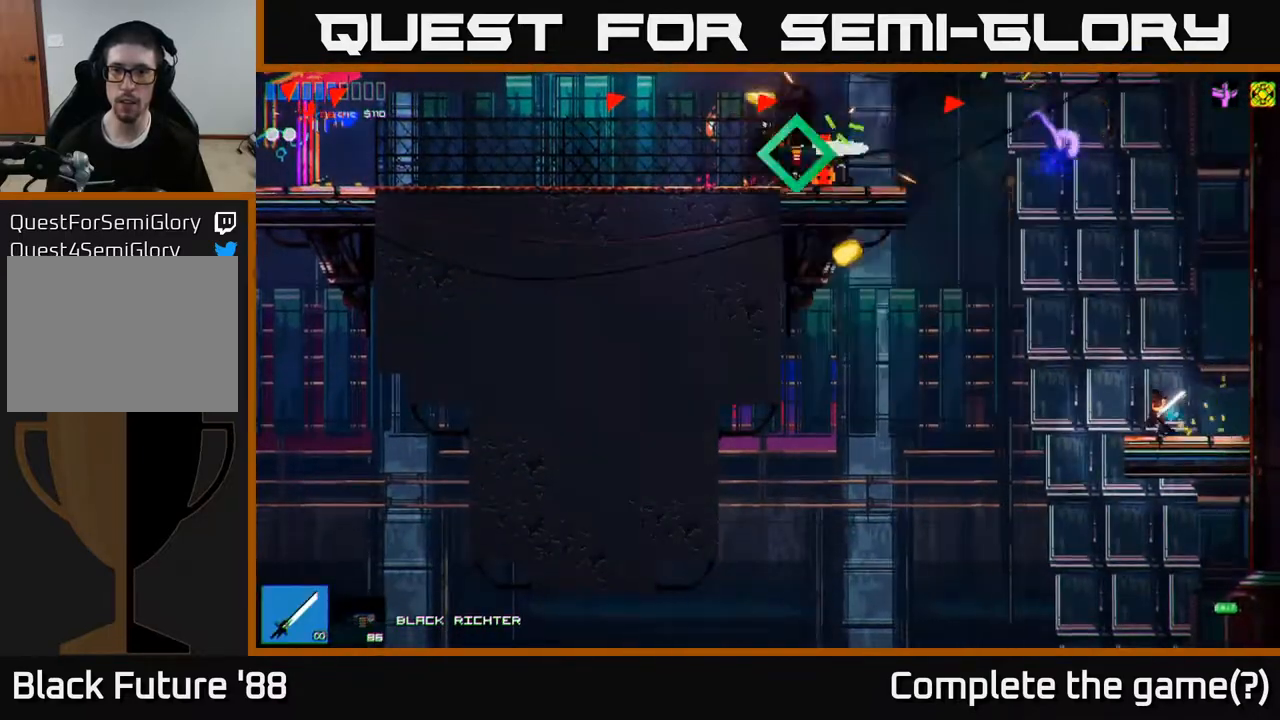
{"buttons": ["A"], "left_stick": "up-left", "right_stick": "up", "events": [[333, "A", "up"], [467, "left_stick", "up-left"], [483, "A", "down"]]}
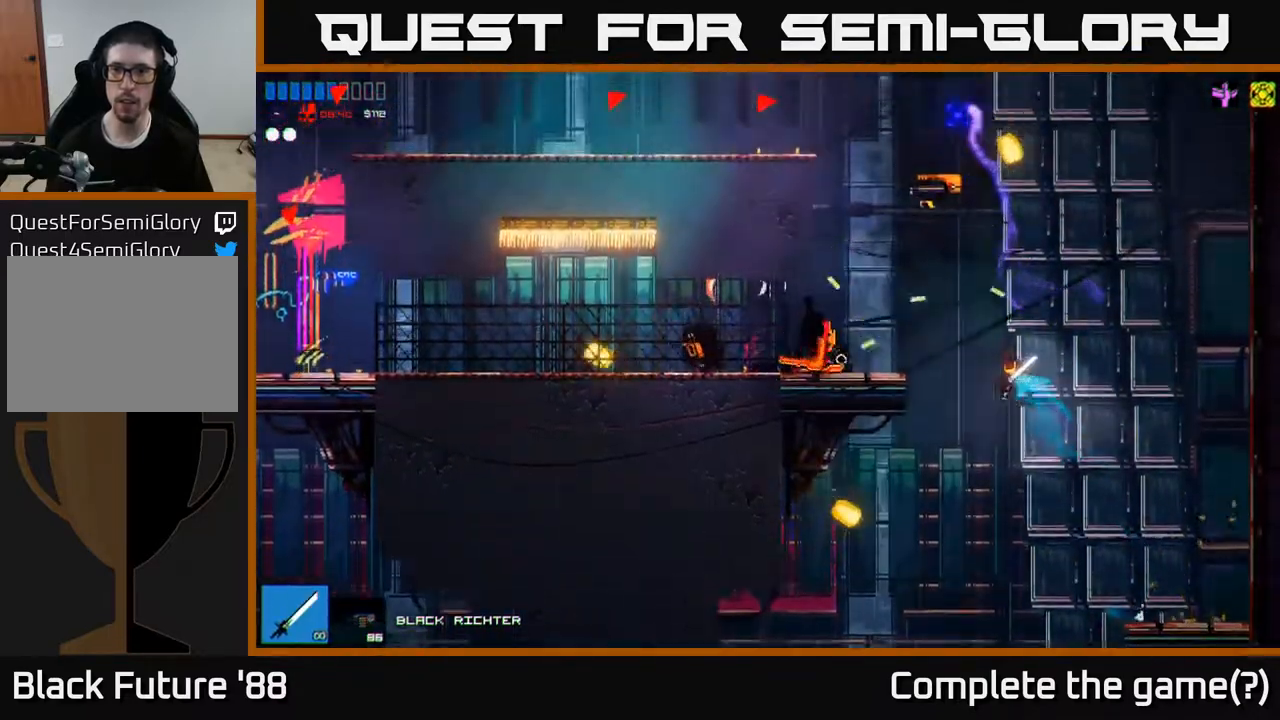
{"buttons": [], "left_stick": "left", "right_stick": "up", "events": [[150, "A", "up"], [200, "L1", "down"], [250, "left_stick", "up"], [333, "L1", "up"], [450, "left_stick", "left"]]}
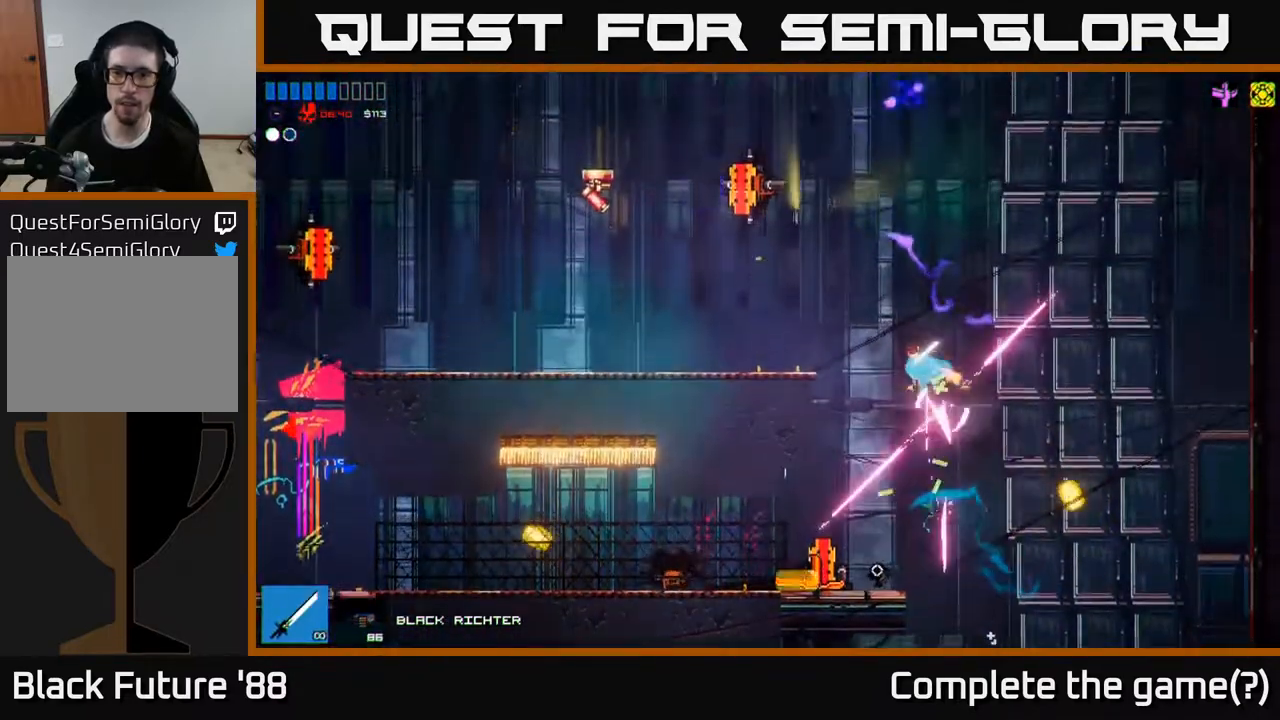
{"buttons": [], "left_stick": "left", "right_stick": "left", "events": [[17, "right_stick", "down-left"], [67, "left_stick", "center"], [200, "left_stick", "left"], [217, "right_stick", "left"]]}
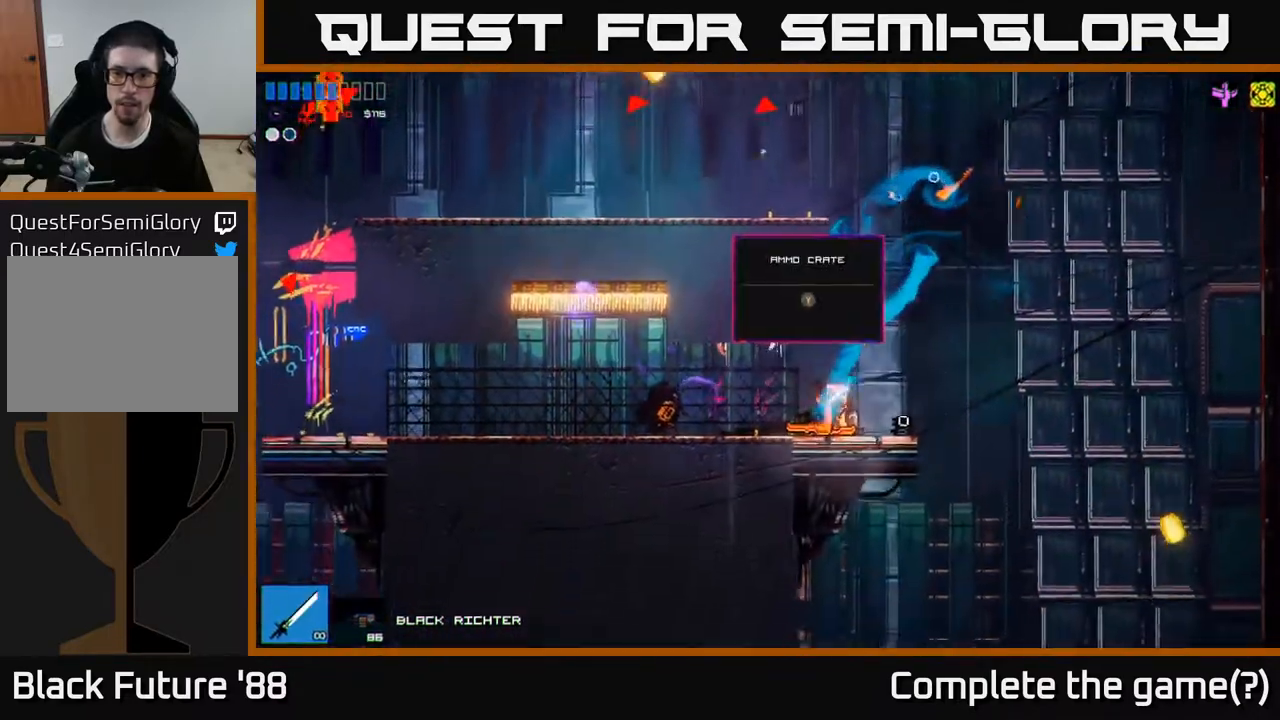
{"buttons": [], "left_stick": "right", "right_stick": "center", "events": [[100, "right_stick", "center"], [183, "Y", "down"], [200, "left_stick", "right"], [283, "Y", "up"]]}
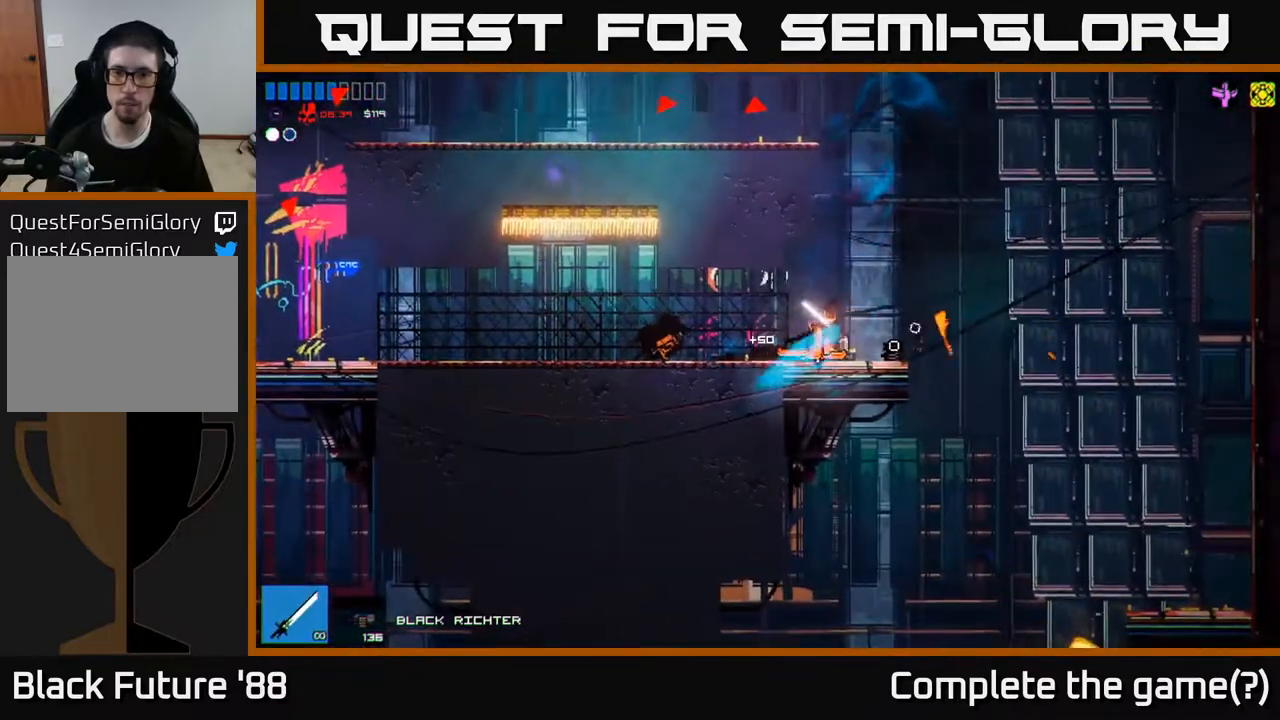
{"buttons": ["A"], "left_stick": "left", "right_stick": "up-left", "events": [[50, "right_stick", "up-left"], [67, "A", "down"], [317, "A", "up"], [367, "left_stick", "left"], [417, "A", "down"]]}
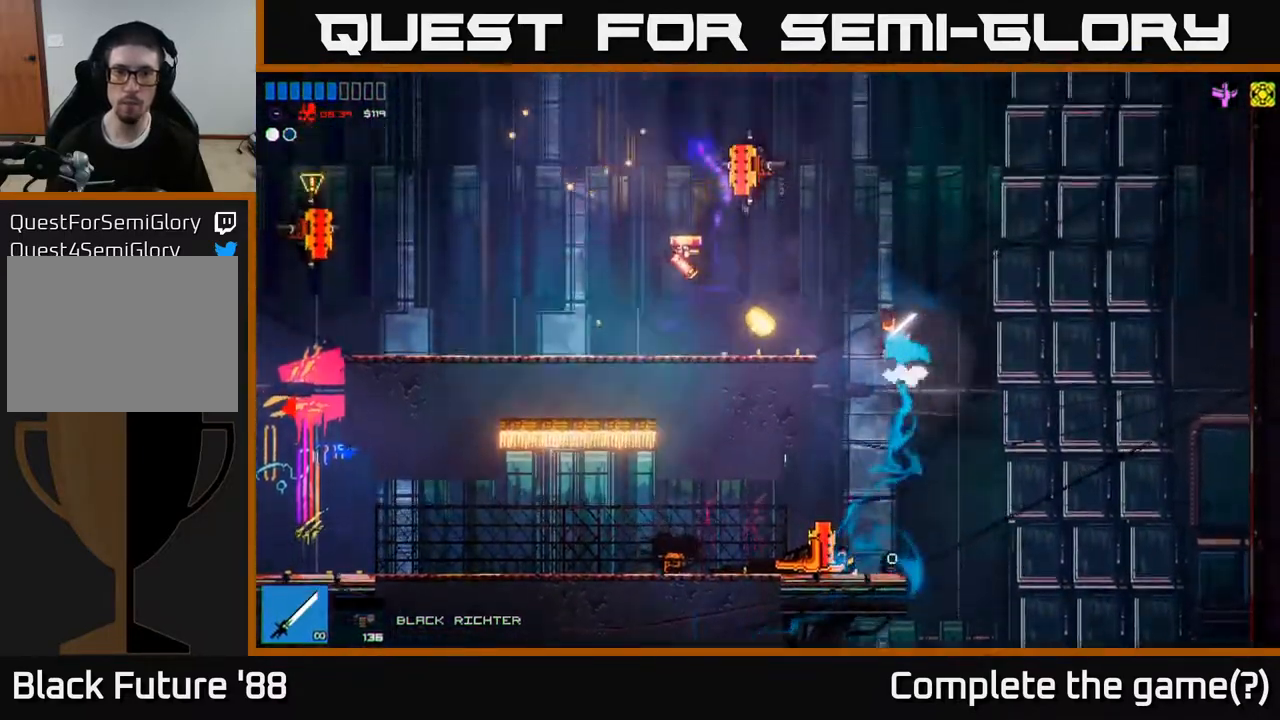
{"buttons": [], "left_stick": "center", "right_stick": "up-left", "events": [[167, "R2", "down"], [183, "A", "up"], [367, "R2", "up"], [500, "left_stick", "center"]]}
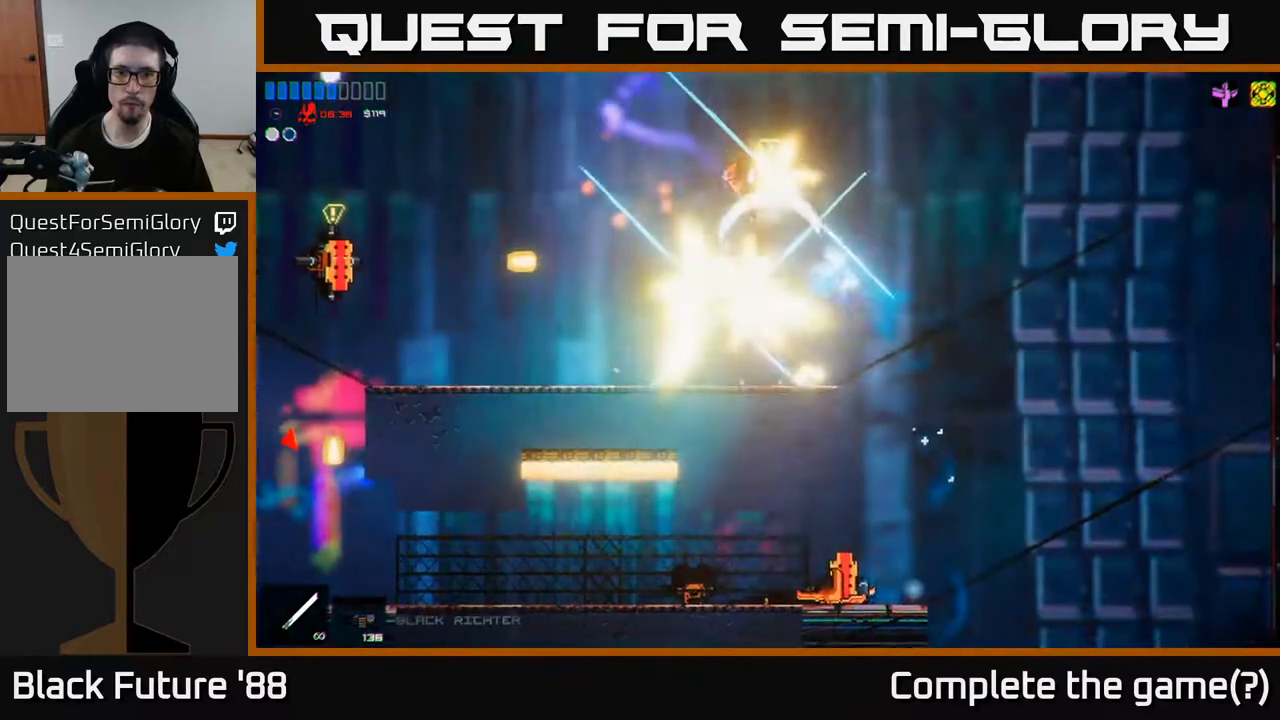
{"buttons": ["R2"], "left_stick": "left", "right_stick": "left", "events": [[33, "left_stick", "right"], [200, "left_stick", "left"], [300, "R1", "down"], [367, "R1", "up"], [433, "right_stick", "left"], [450, "R2", "down"]]}
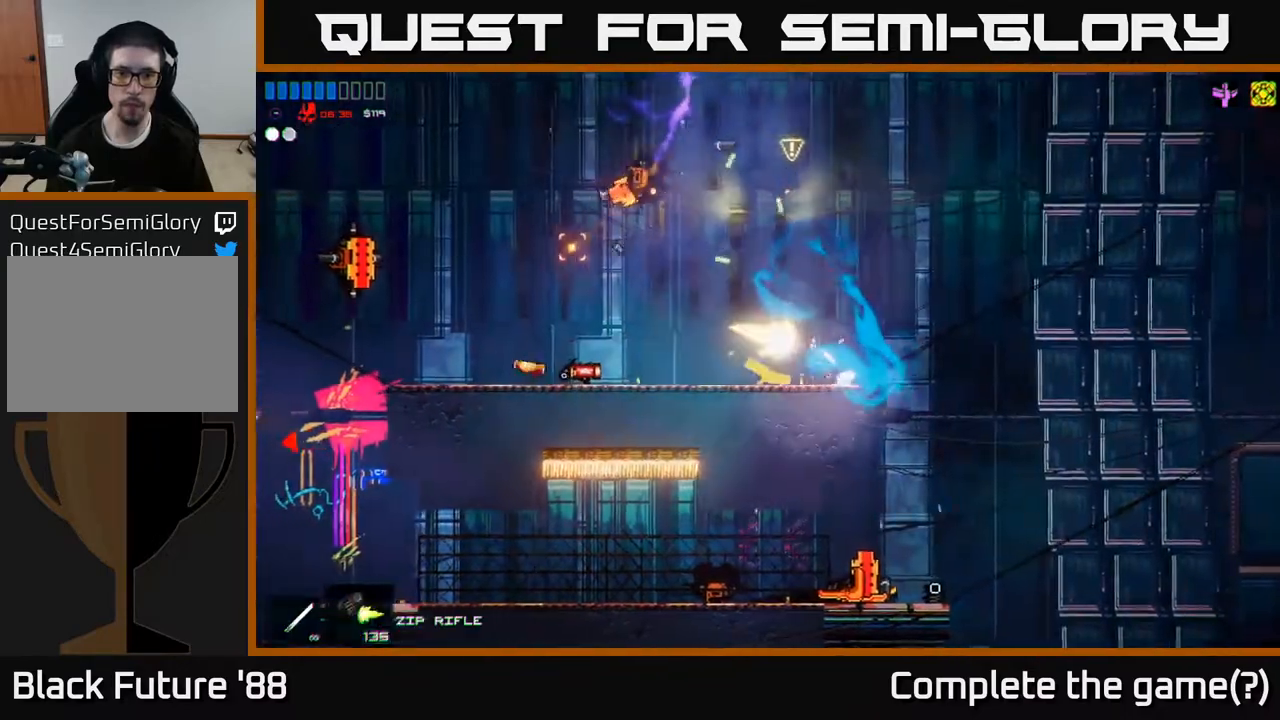
{"buttons": [], "left_stick": "left", "right_stick": "left", "events": [[17, "left_stick", "center"], [267, "left_stick", "left"], [350, "R2", "up"]]}
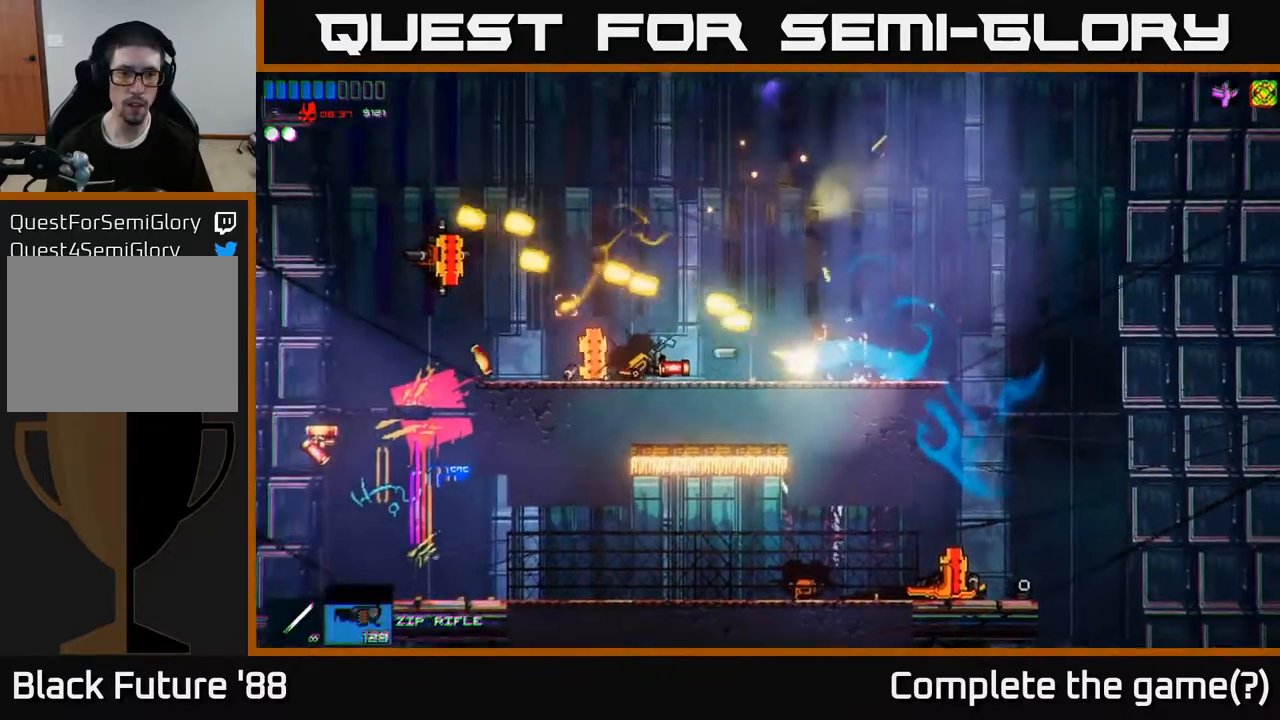
{"buttons": [], "left_stick": "left", "right_stick": "left", "events": [[83, "R1", "down"], [183, "R1", "up"]]}
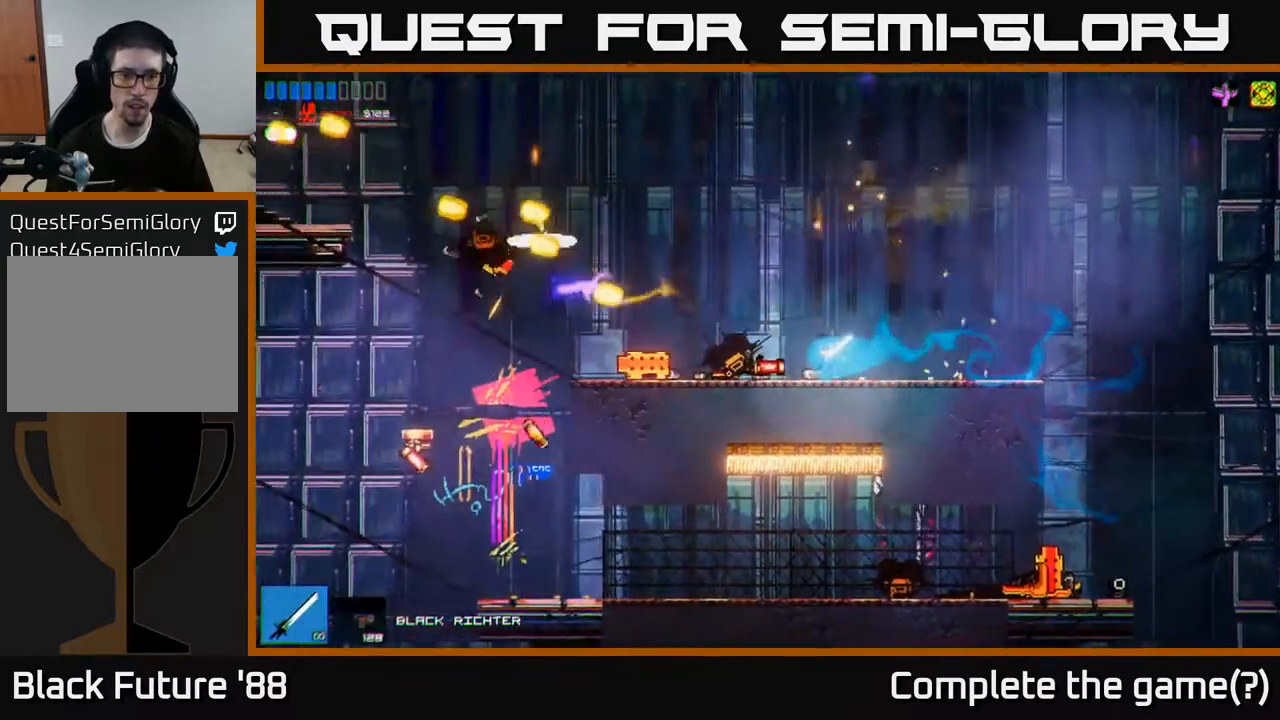
{"buttons": ["A"], "left_stick": "left", "right_stick": "down-left", "events": [[433, "right_stick", "down-left"], [467, "A", "down"]]}
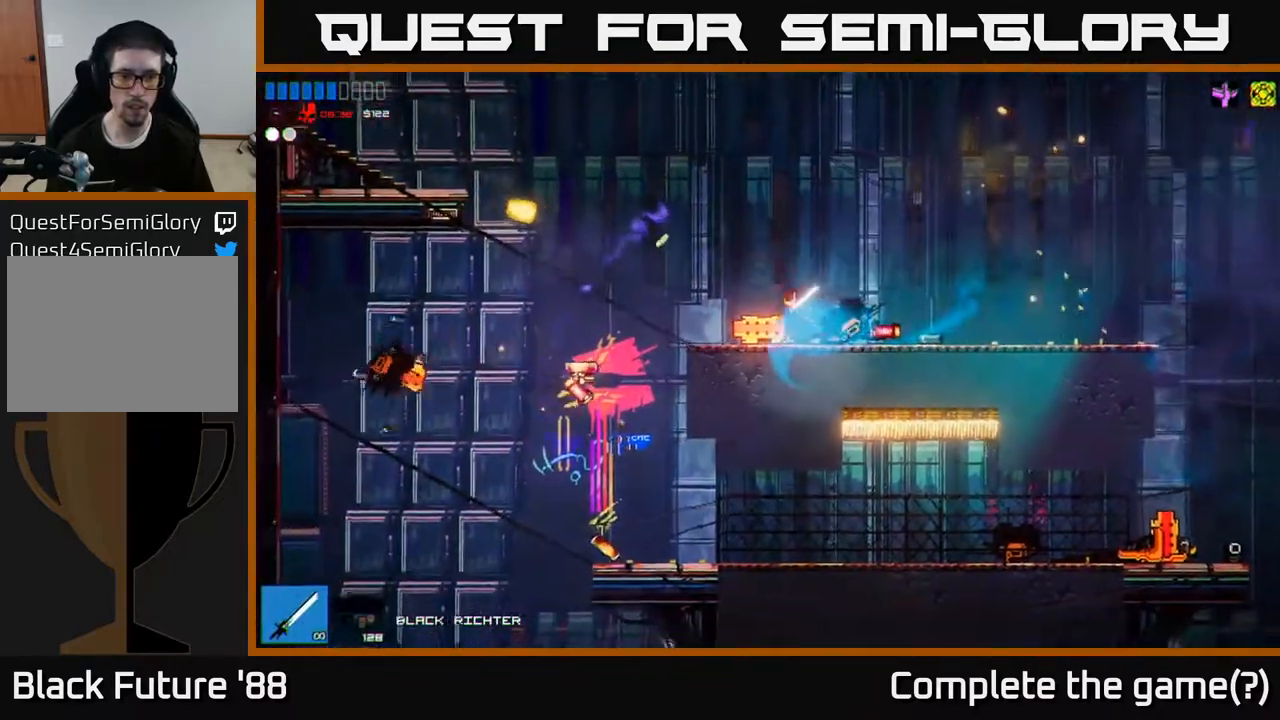
{"buttons": [], "left_stick": "left", "right_stick": "down", "events": [[67, "A", "up"], [367, "right_stick", "down"]]}
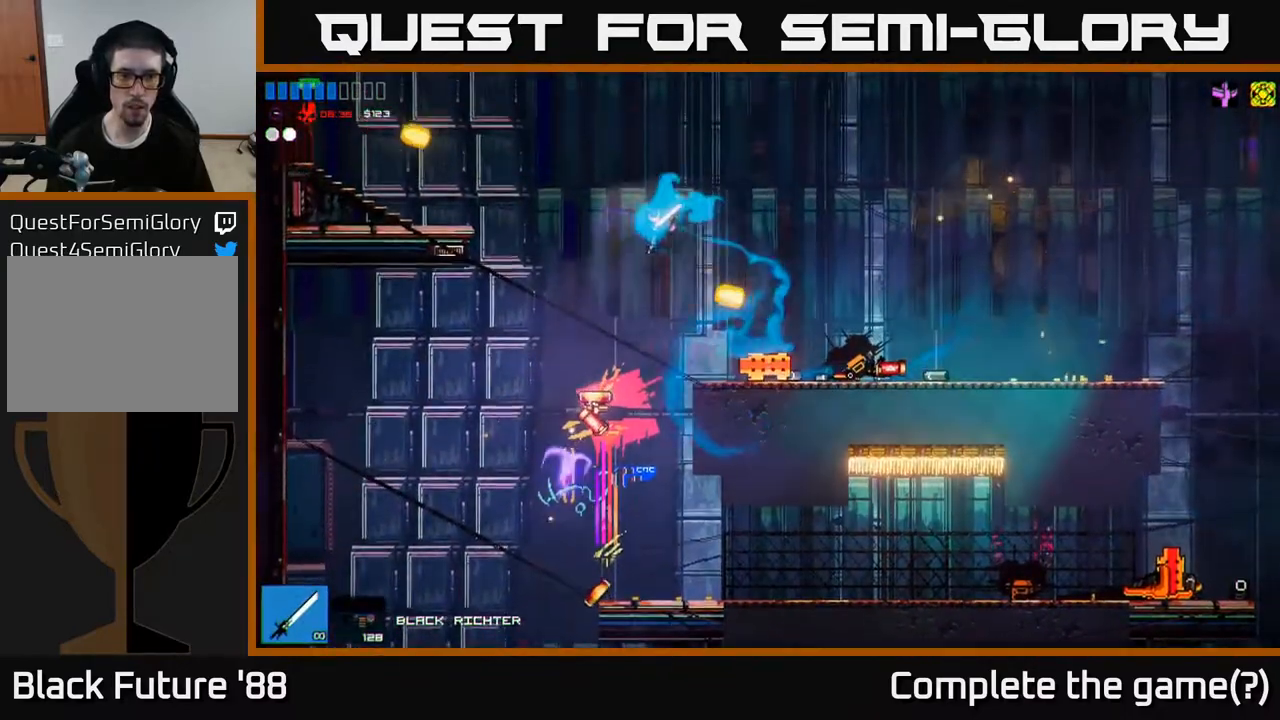
{"buttons": [], "left_stick": "right", "right_stick": "down", "events": [[100, "R2", "down"], [250, "left_stick", "right"], [267, "R2", "up"]]}
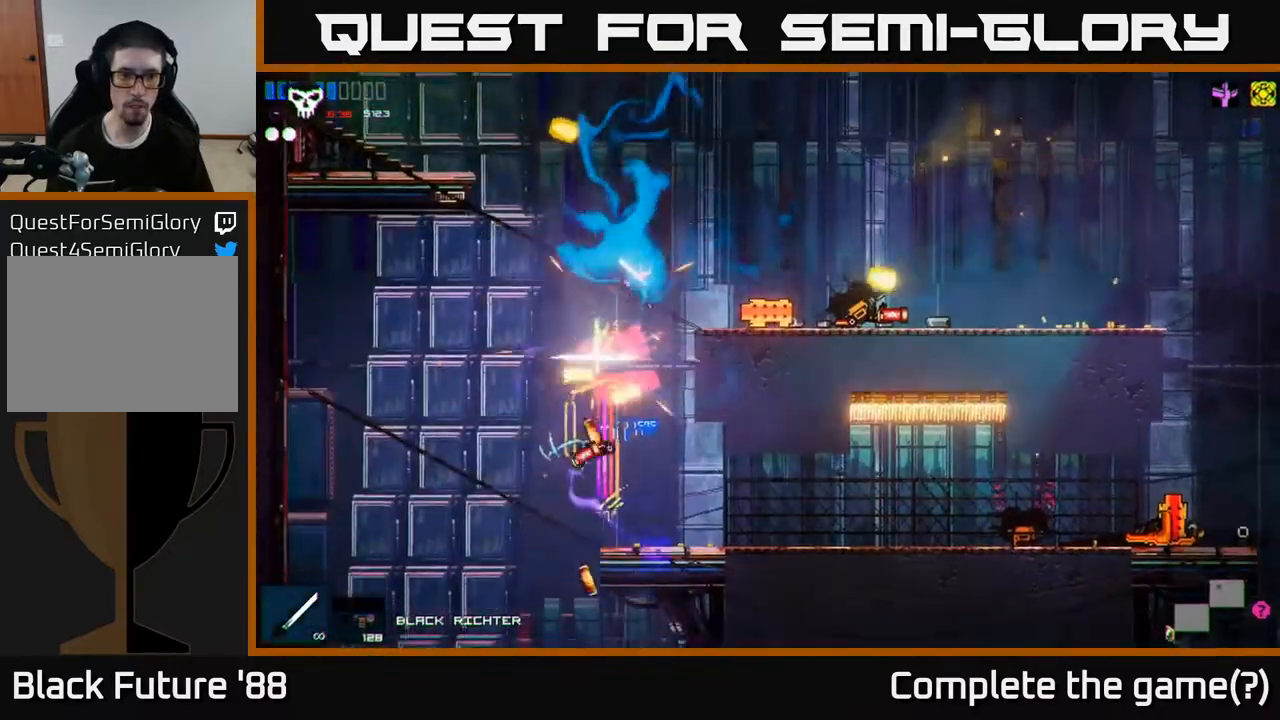
{"buttons": [], "left_stick": "left", "right_stick": "up", "events": [[150, "left_stick", "left"], [150, "right_stick", "left"], [267, "right_stick", "up"], [283, "left_stick", "center"], [467, "left_stick", "left"]]}
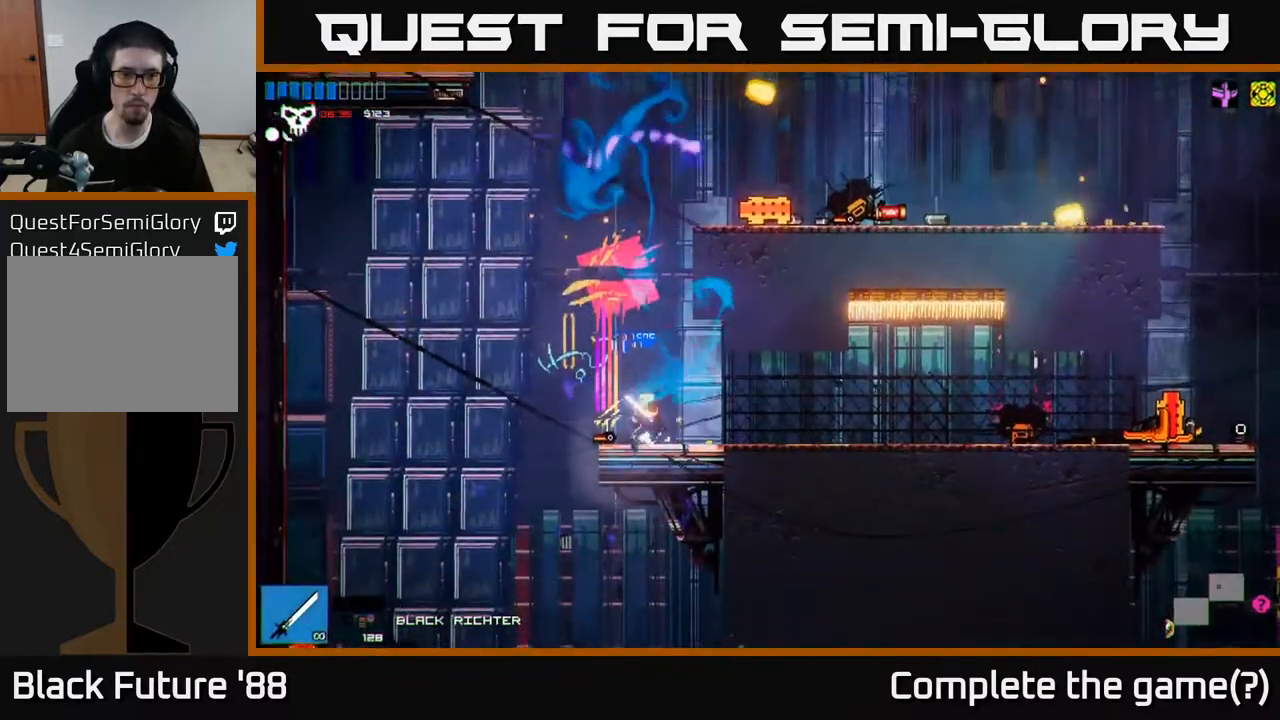
{"buttons": ["A"], "left_stick": "right", "right_stick": "up-left", "events": [[33, "A", "down"], [83, "left_stick", "center"], [317, "A", "up"], [383, "left_stick", "right"], [400, "right_stick", "up-left"], [417, "A", "down"]]}
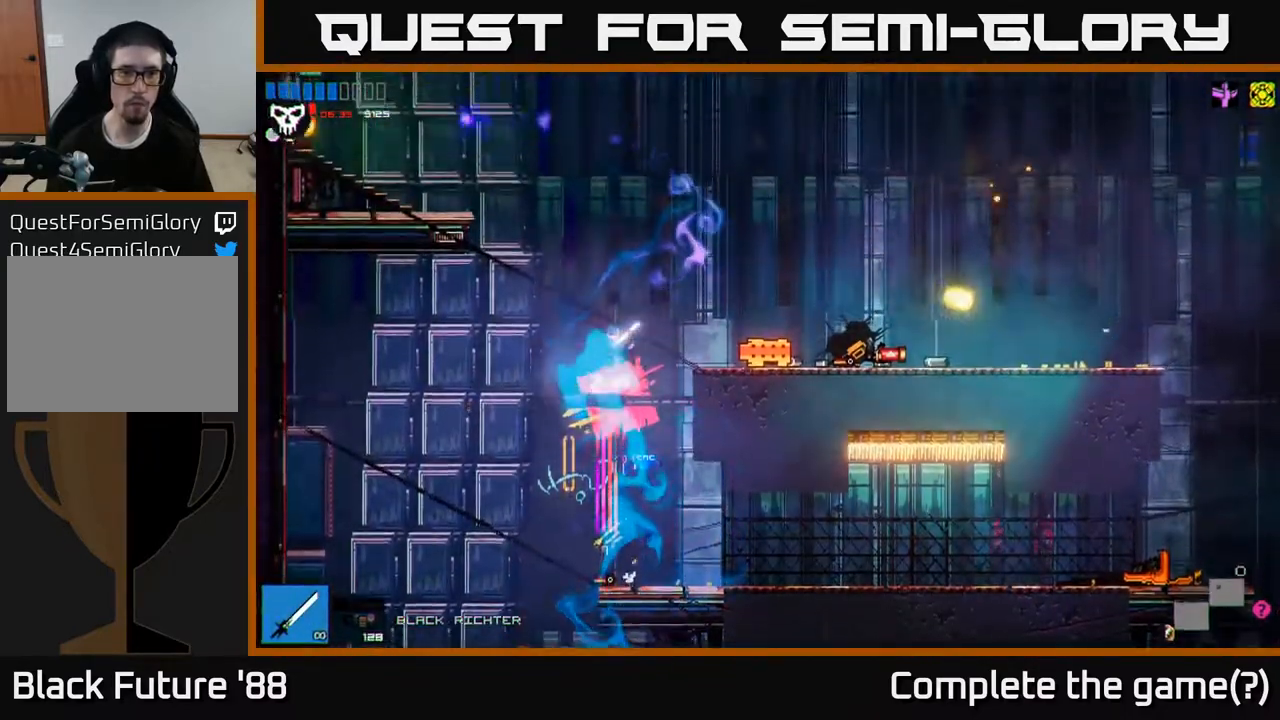
{"buttons": [], "left_stick": "right", "right_stick": "right", "events": [[200, "A", "up"], [333, "right_stick", "right"]]}
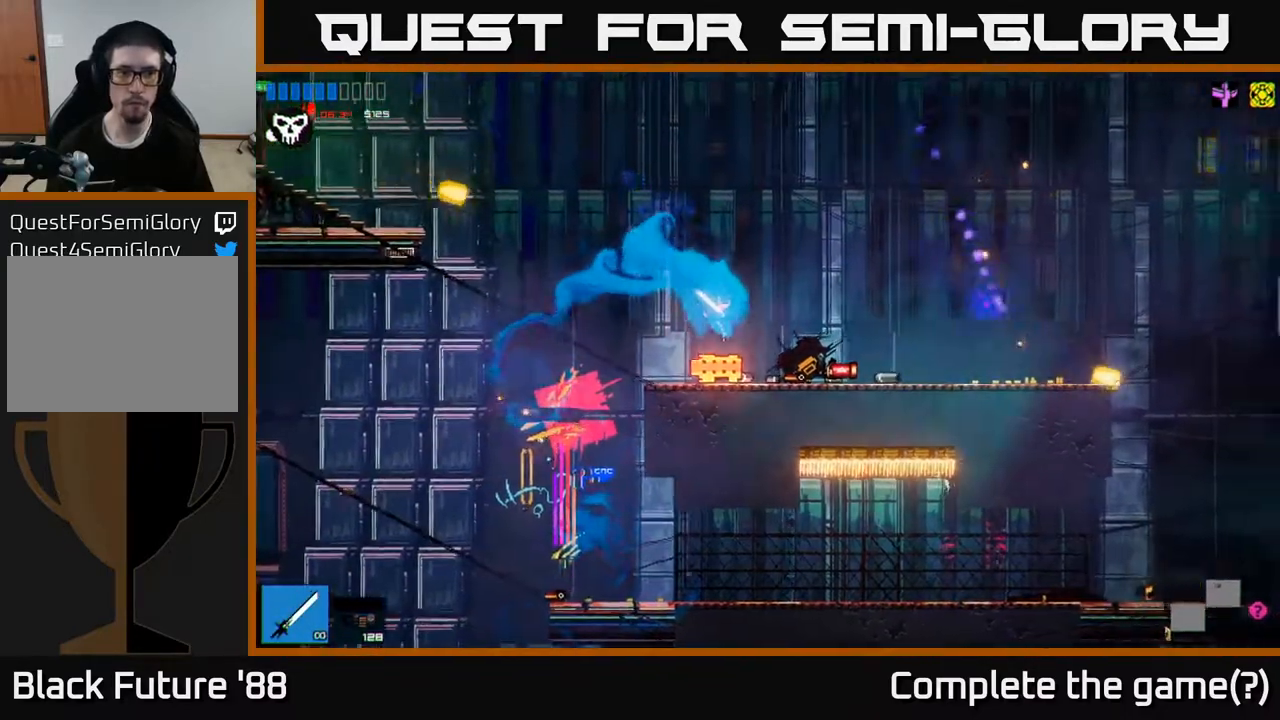
{"buttons": [], "left_stick": "center", "right_stick": "up-left", "events": [[117, "right_stick", "up"], [167, "right_stick", "up-left"], [200, "left_stick", "center"], [350, "left_stick", "left"], [450, "left_stick", "center"]]}
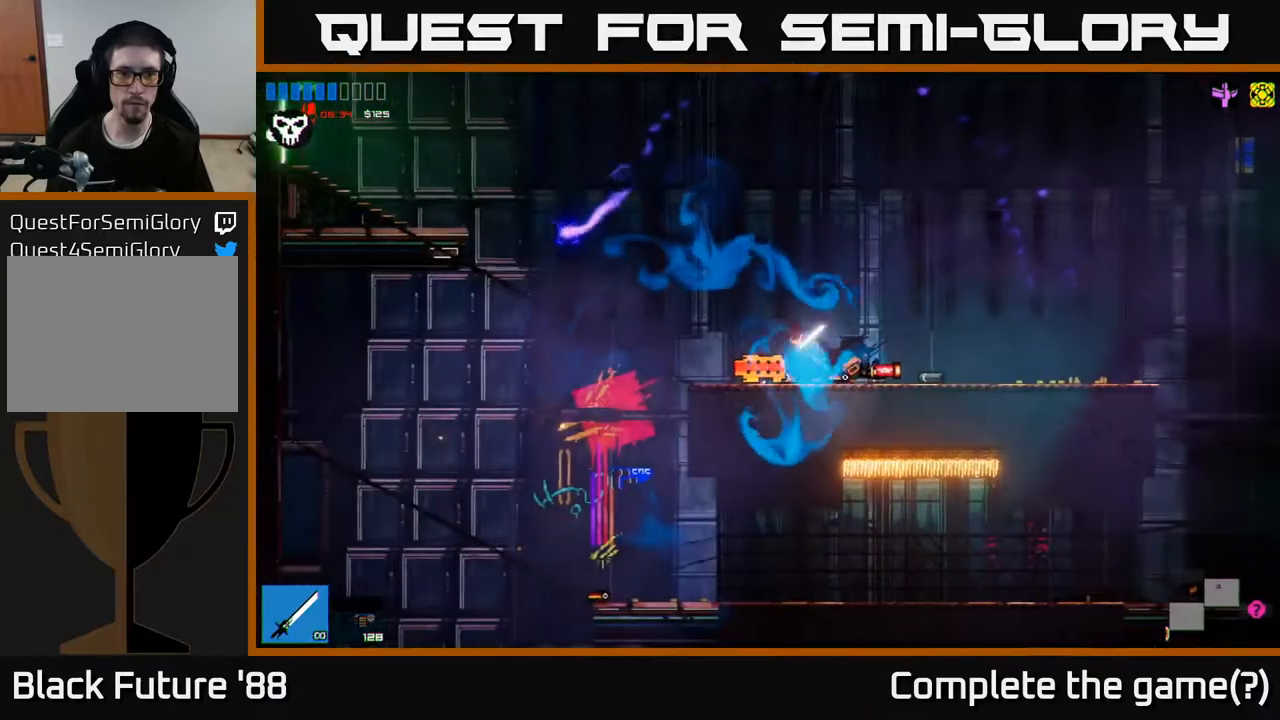
{"buttons": [], "left_stick": "right", "right_stick": "right", "events": [[150, "right_stick", "up-right"], [167, "left_stick", "right"], [200, "right_stick", "right"]]}
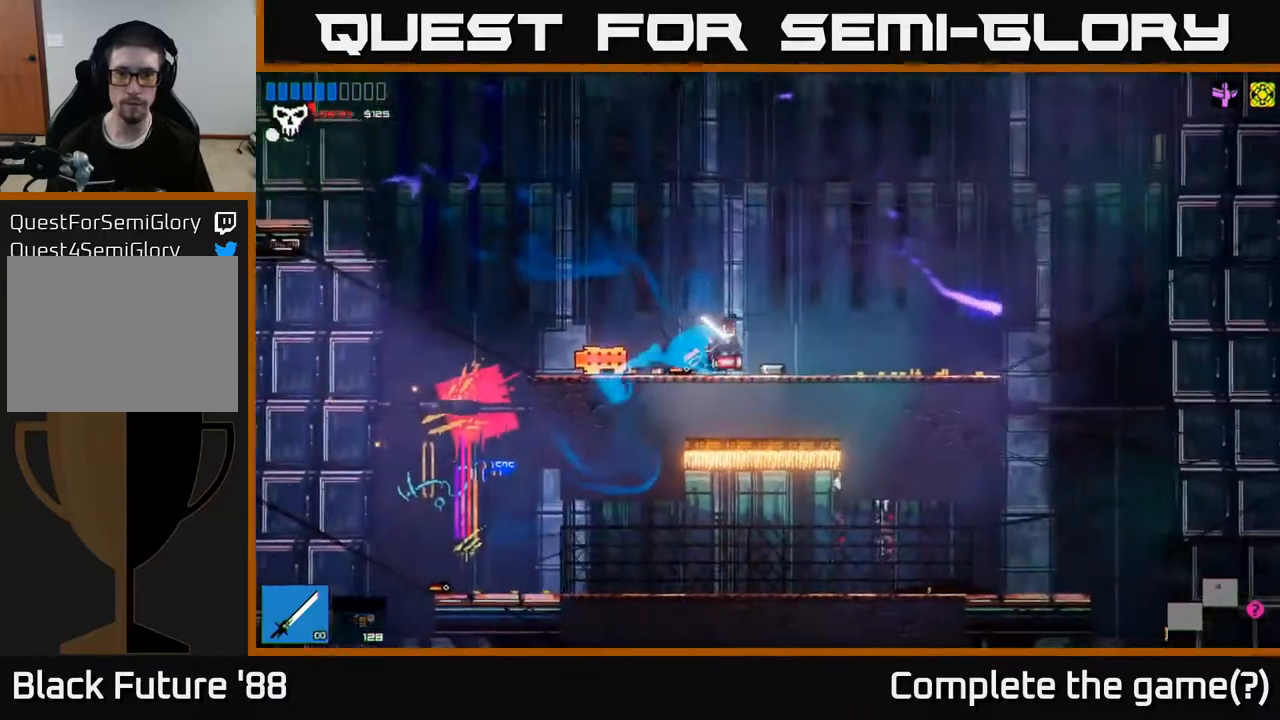
{"buttons": [], "left_stick": "right", "right_stick": "down-right", "events": [[383, "right_stick", "down-right"]]}
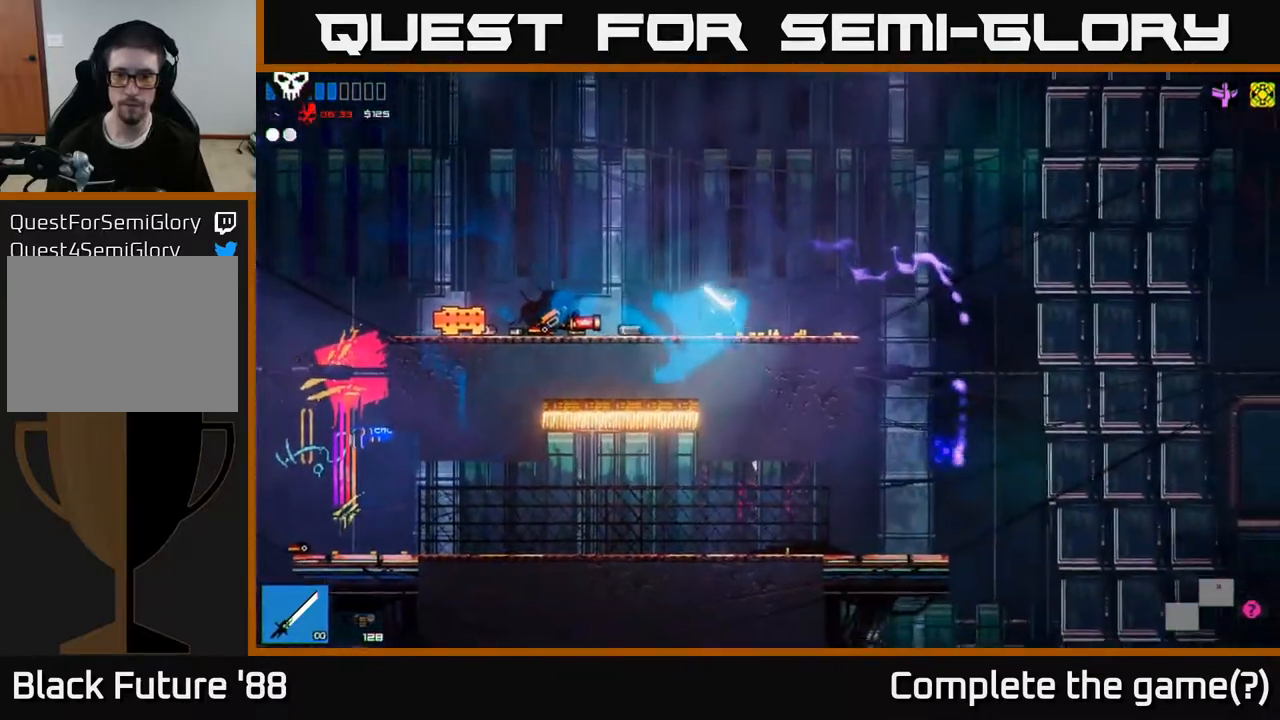
{"buttons": ["A"], "left_stick": "right", "right_stick": "right", "events": [[67, "right_stick", "right"], [483, "A", "down"]]}
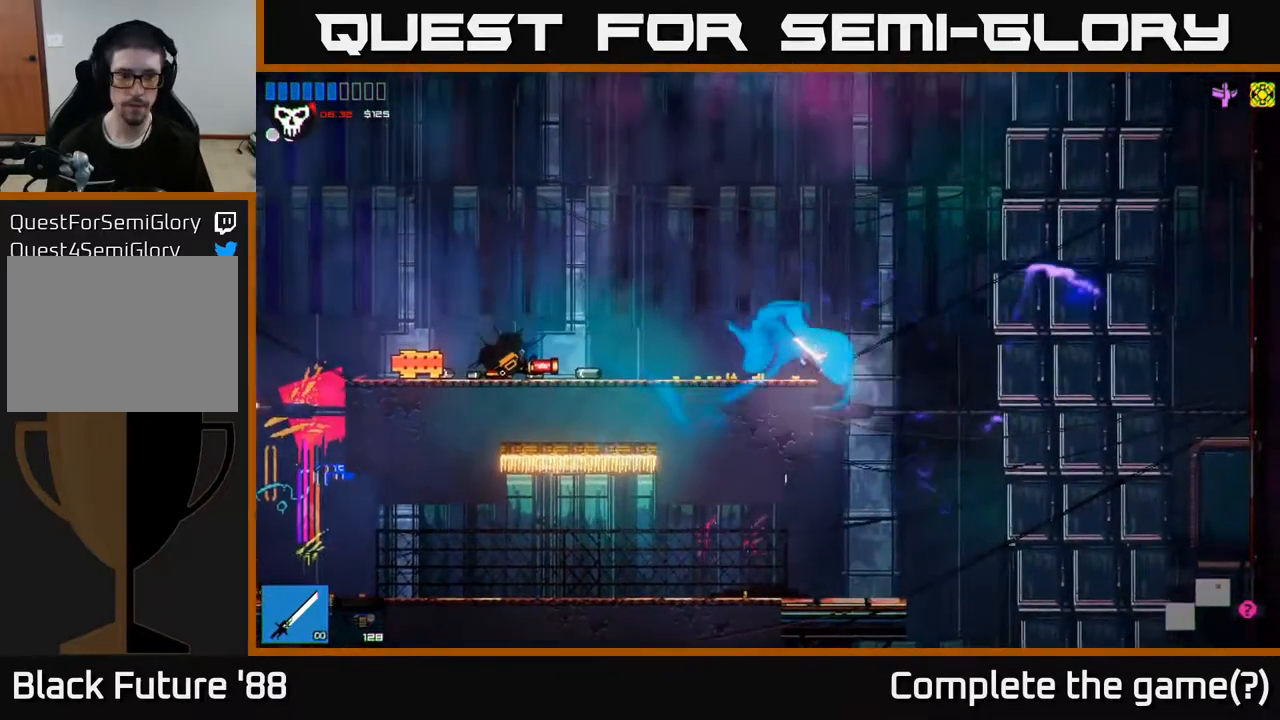
{"buttons": ["A"], "left_stick": "right", "right_stick": "right", "events": [[367, "A", "up"], [500, "A", "down"]]}
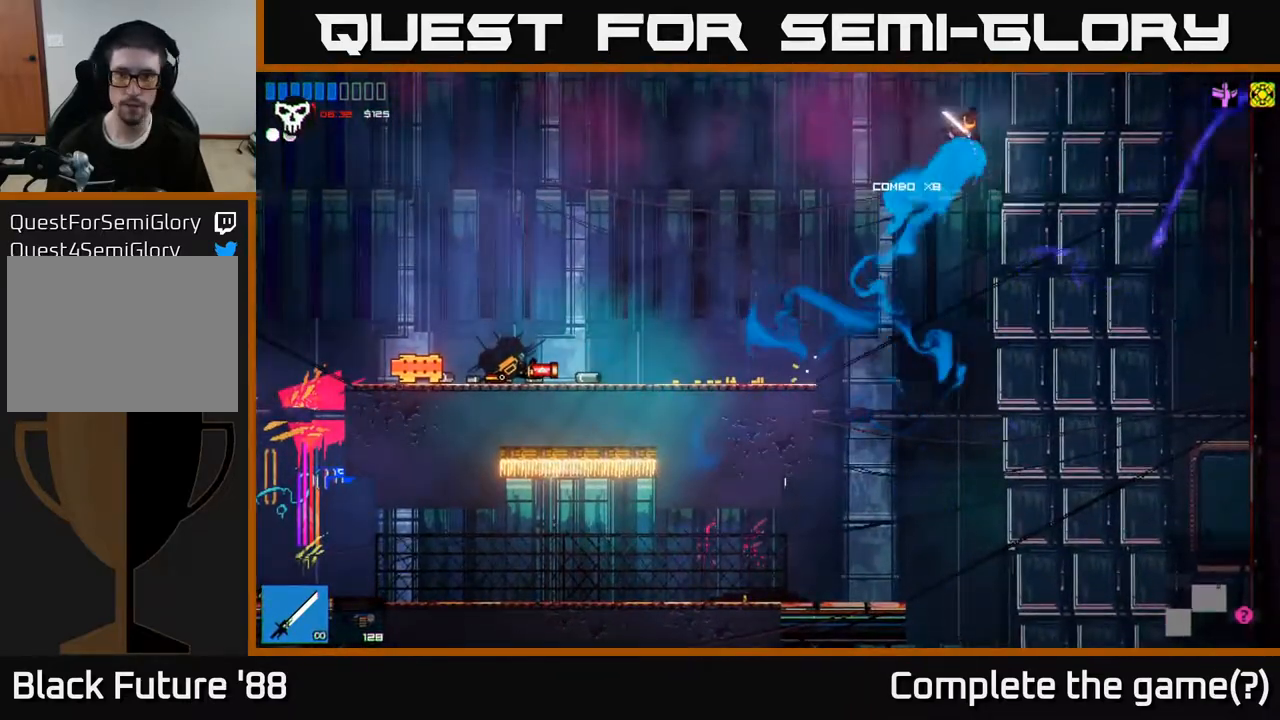
{"buttons": [], "left_stick": "center", "right_stick": "right", "events": [[217, "A", "up"], [400, "left_stick", "center"]]}
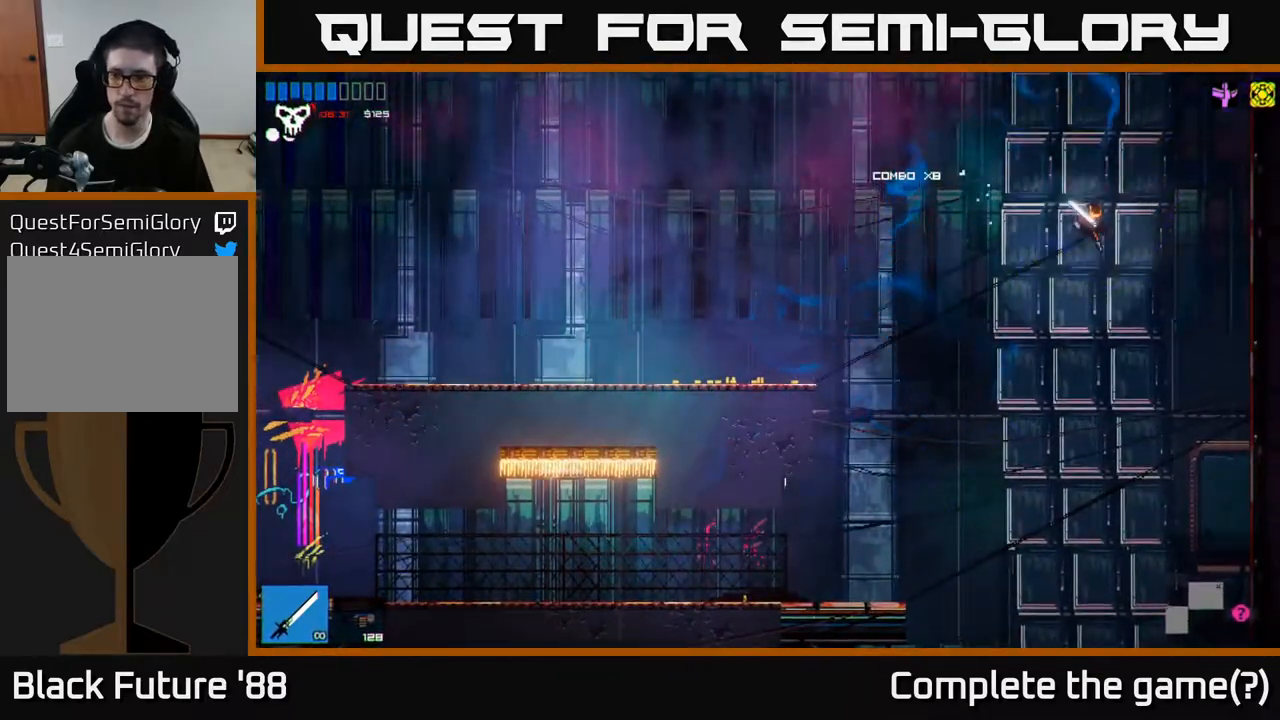
{"buttons": [], "left_stick": "right", "right_stick": "right", "events": [[200, "left_stick", "left"], [400, "left_stick", "center"], [467, "left_stick", "right"]]}
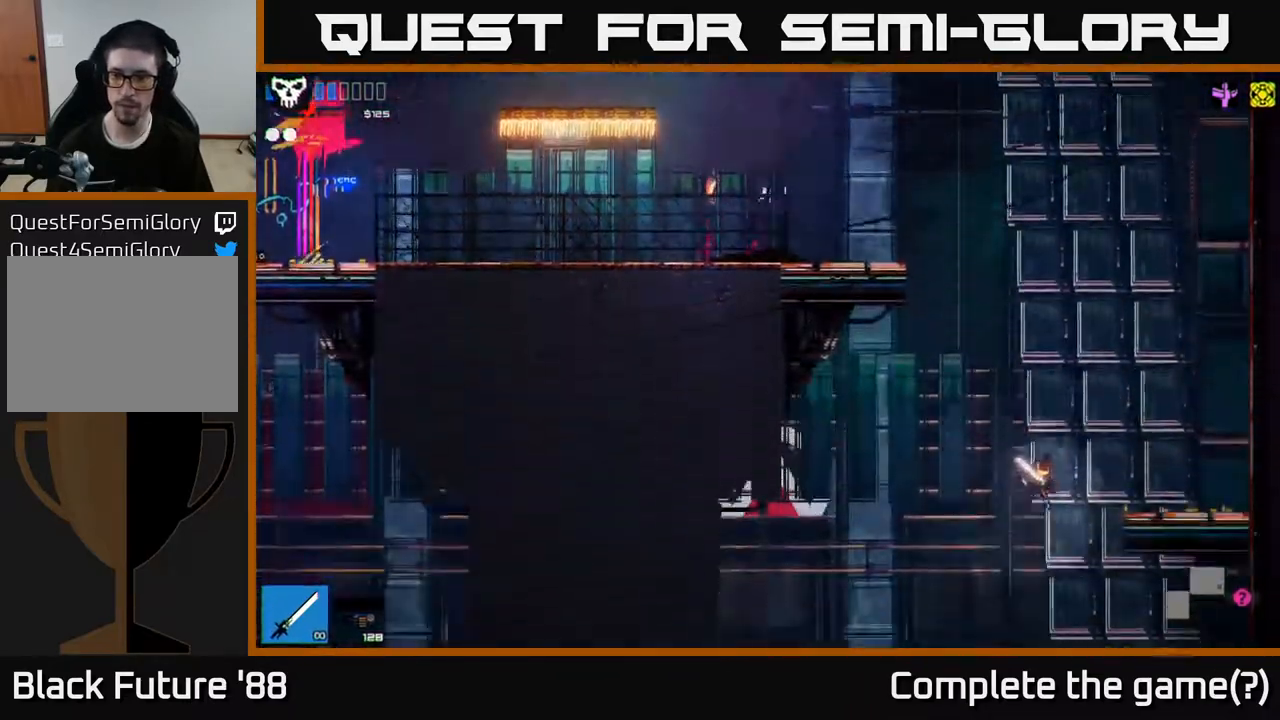
{"buttons": [], "left_stick": "right", "right_stick": "right", "events": []}
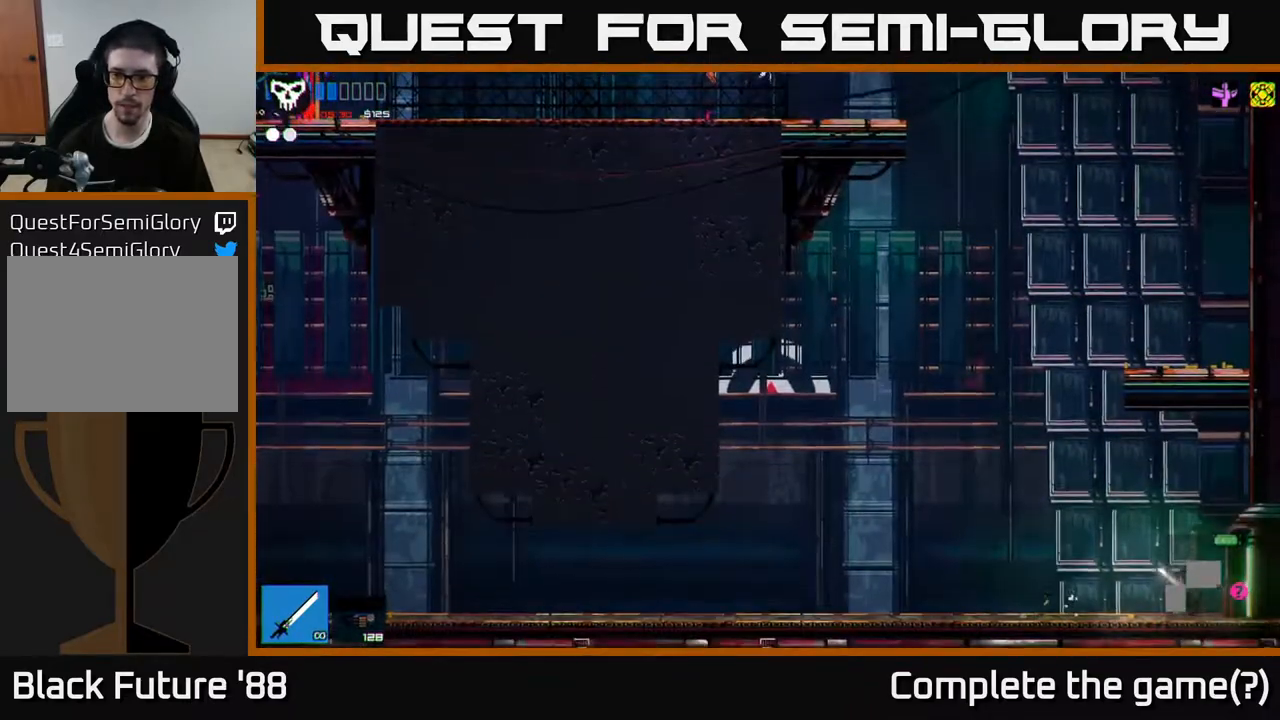
{"buttons": [], "left_stick": "right", "right_stick": "right", "events": []}
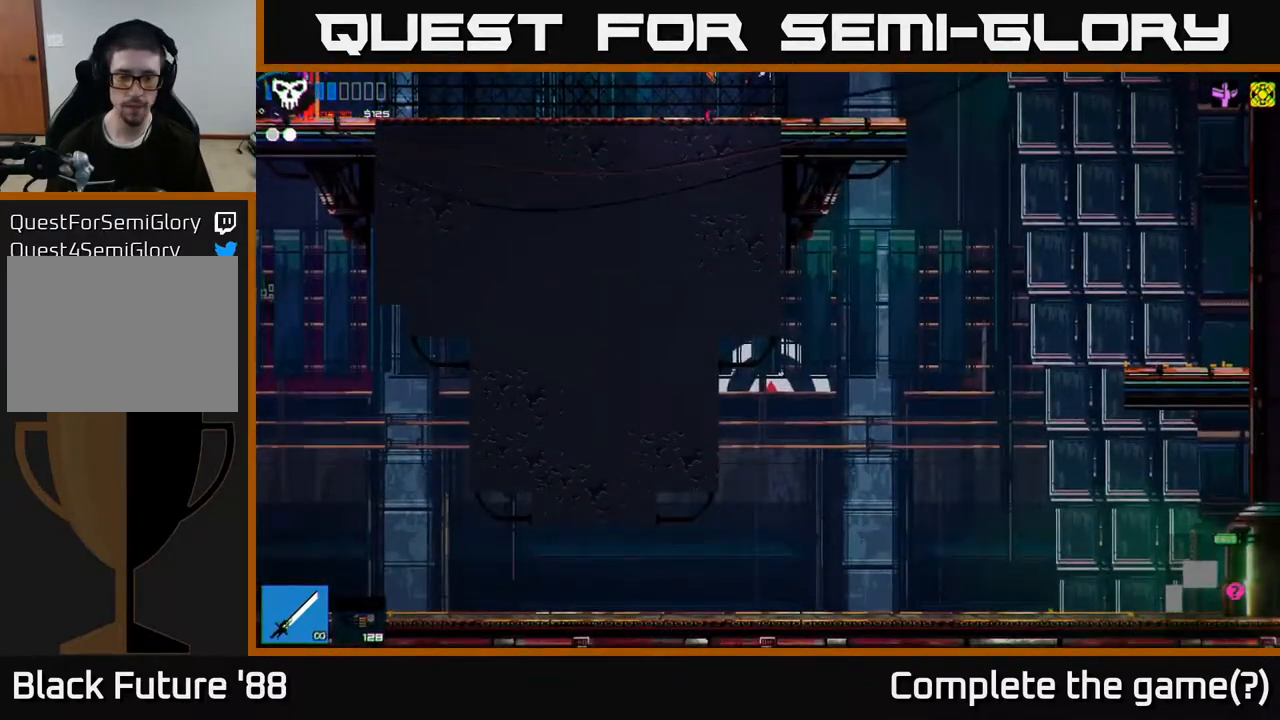
{"buttons": [], "left_stick": "right", "right_stick": "right", "events": []}
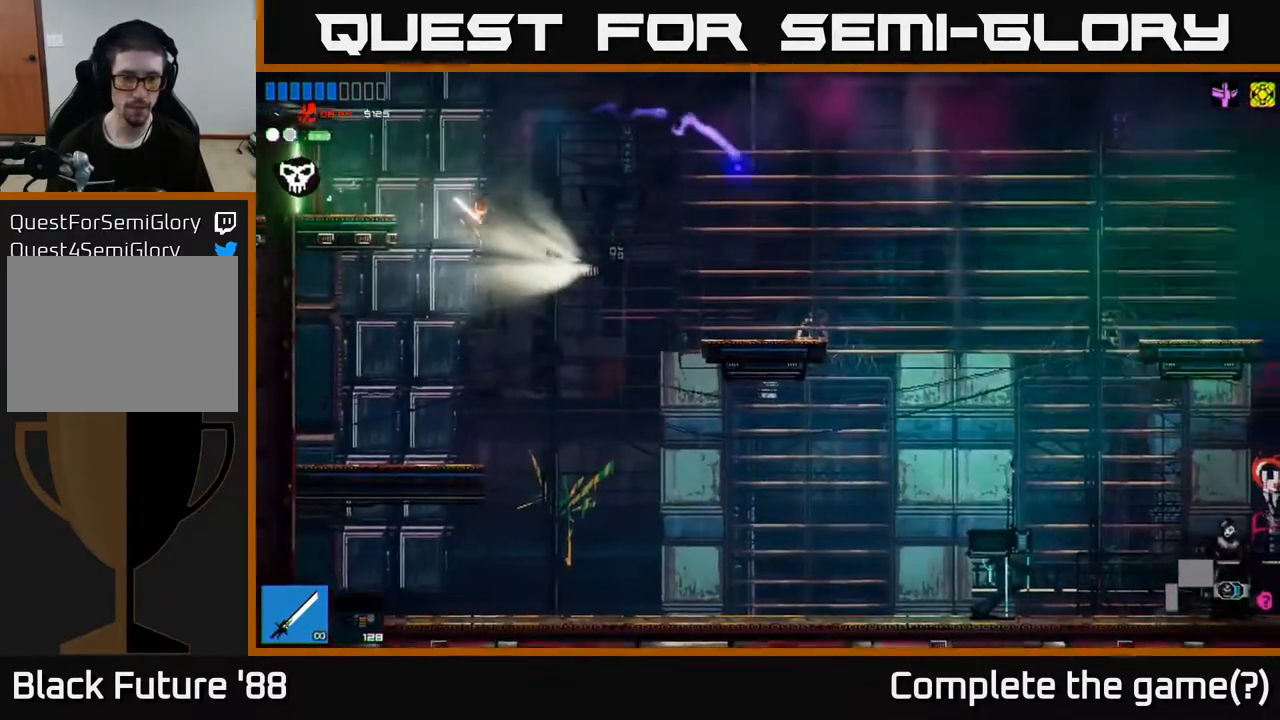
{"buttons": [], "left_stick": "right", "right_stick": "right", "events": []}
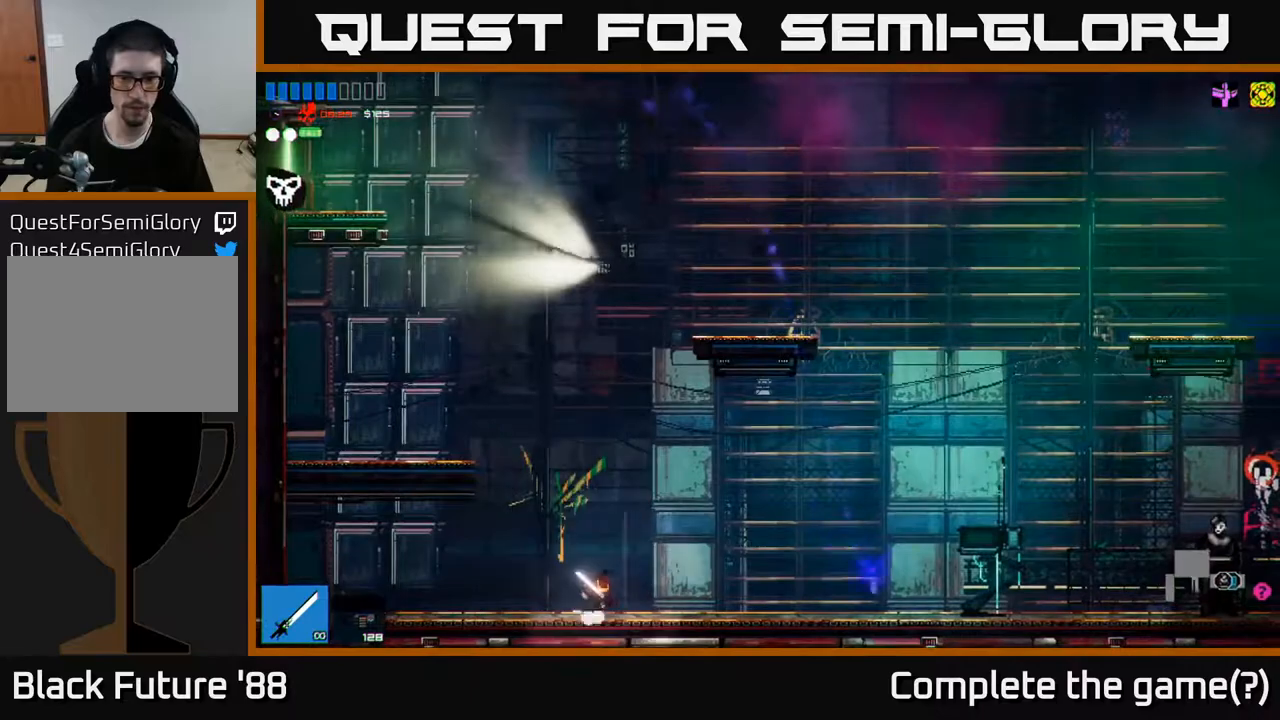
{"buttons": [], "left_stick": "right", "right_stick": "right", "events": []}